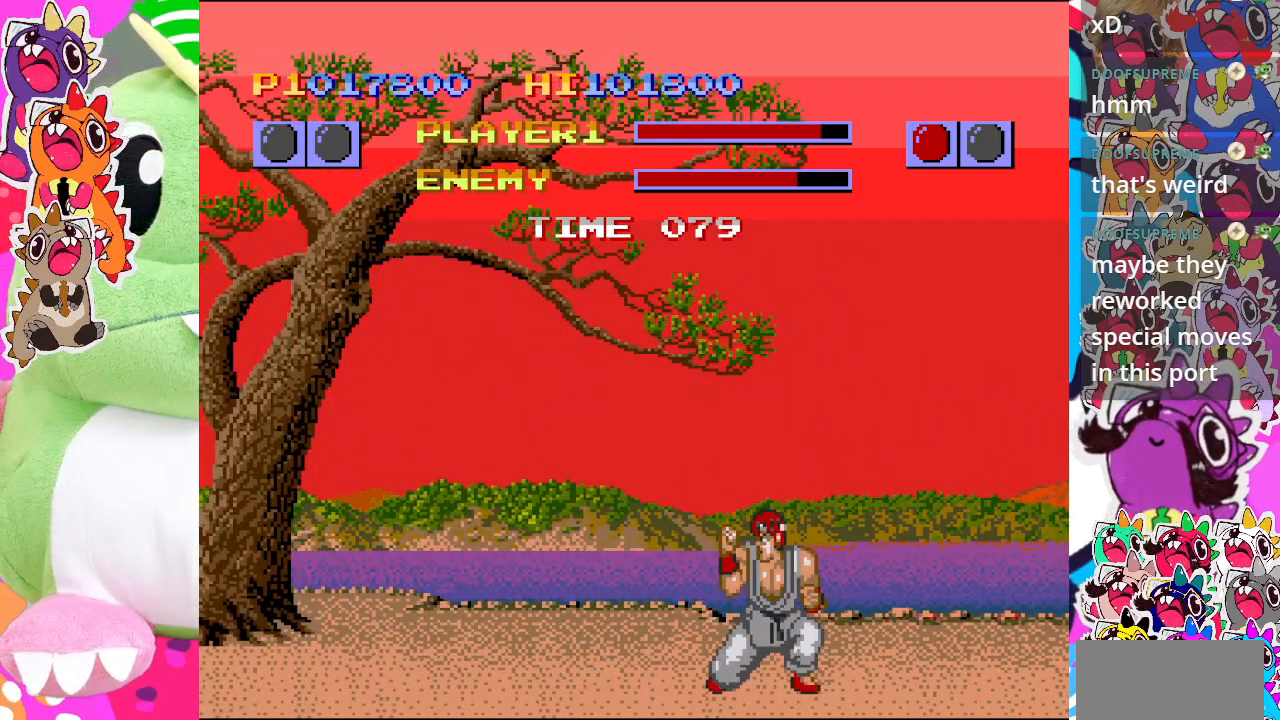
Gameplay with a controller (PlayStation layout); each line is a JSON object with the inputs held at the frame after it. "events" lists button and stick changes between this image and that frame as [ms after this image, input, new state], when the widget could be followed in between. Not read: L3 R3 right_stick.
{"buttons": ["CIRCLE", "DPAD_LEFT"], "left_stick": "center", "events": []}
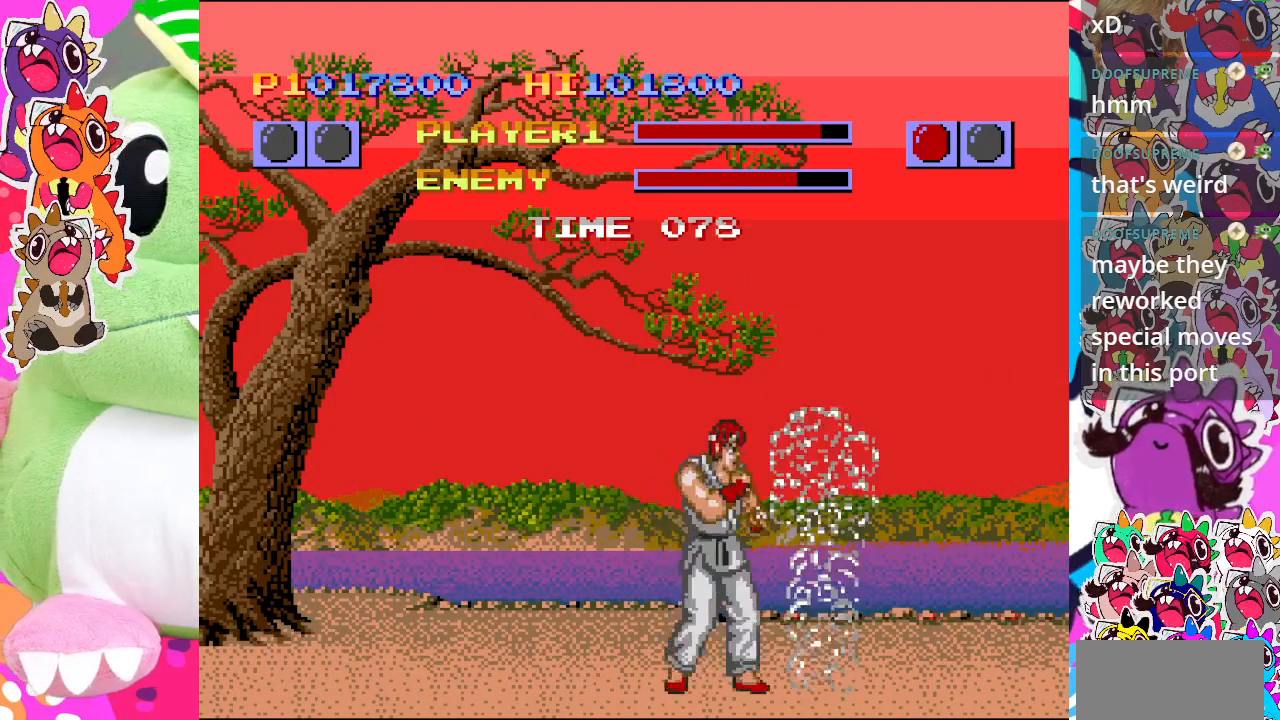
{"buttons": ["CIRCLE", "DPAD_DOWN", "DPAD_LEFT"], "left_stick": "center", "events": [[150, "DPAD_DOWN", "down"], [150, "DPAD_LEFT", "up"], [367, "DPAD_LEFT", "down"]]}
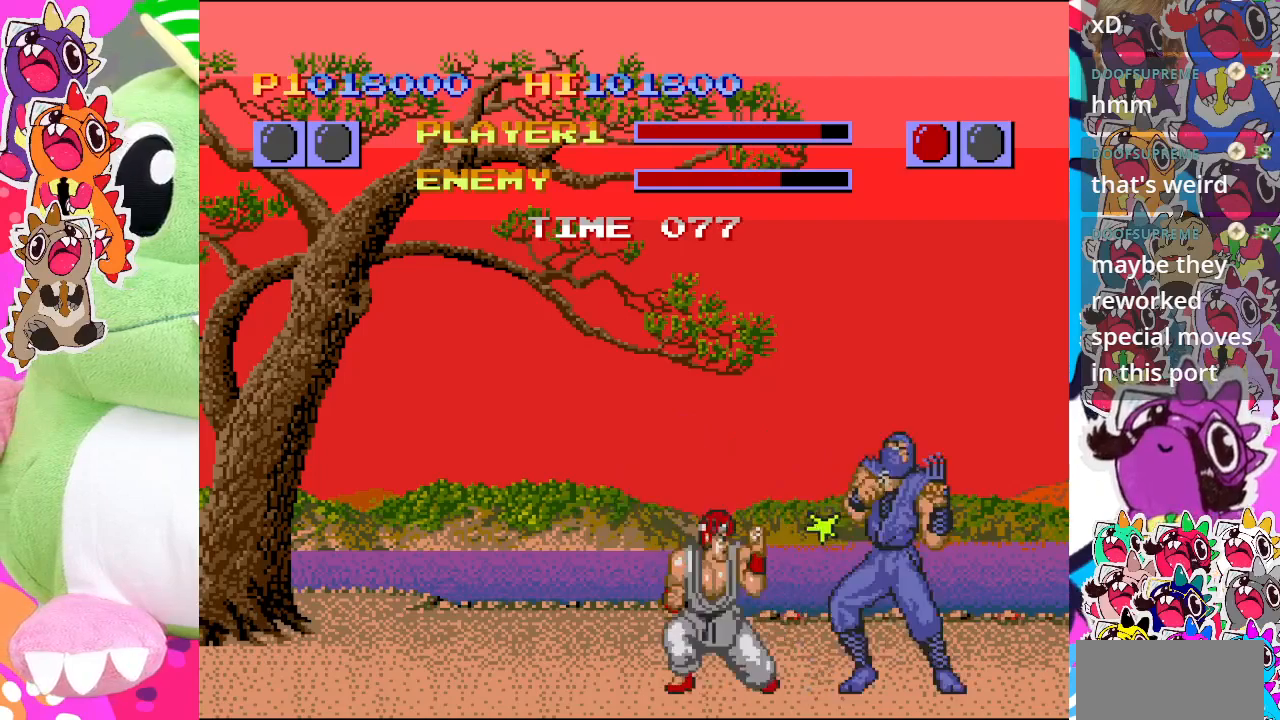
{"buttons": ["CIRCLE", "DPAD_DOWN", "DPAD_LEFT"], "left_stick": "center", "events": []}
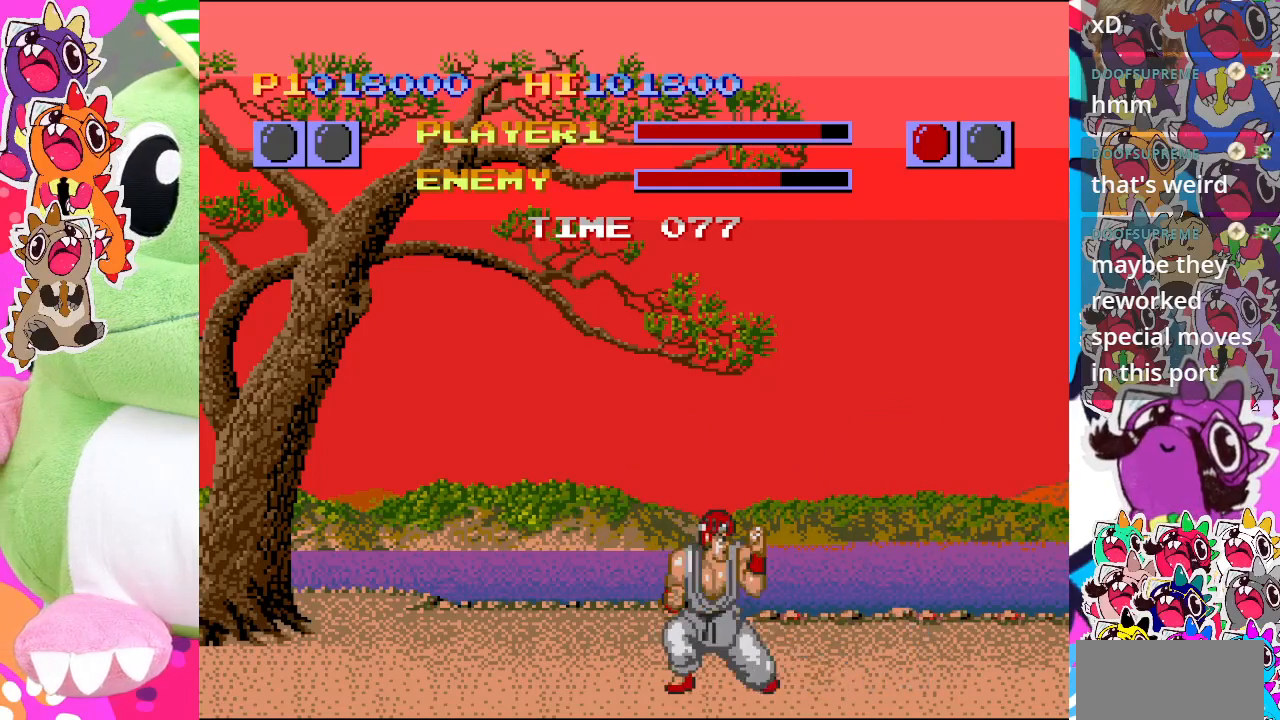
{"buttons": ["CIRCLE", "DPAD_RIGHT"], "left_stick": "center", "events": [[233, "DPAD_LEFT", "up"], [283, "DPAD_RIGHT", "down"], [300, "CIRCLE", "up"], [317, "DPAD_DOWN", "up"], [483, "CIRCLE", "down"]]}
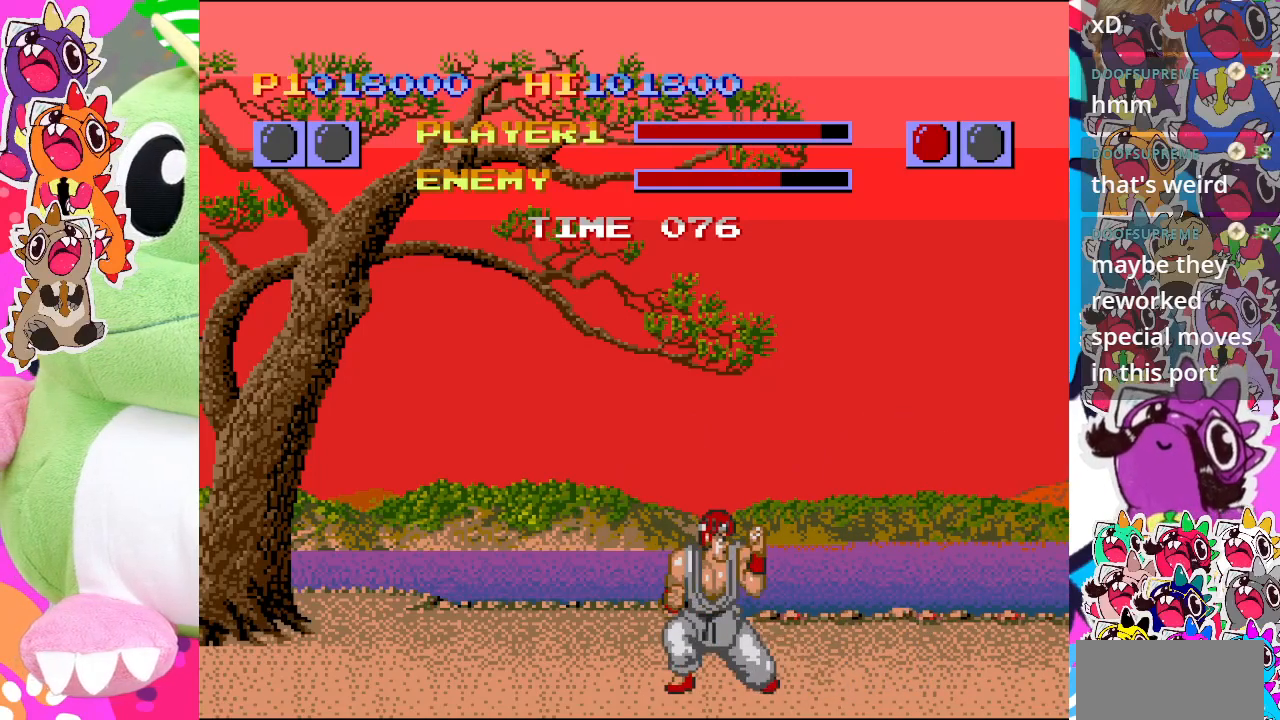
{"buttons": ["CIRCLE", "DPAD_RIGHT"], "left_stick": "center", "events": []}
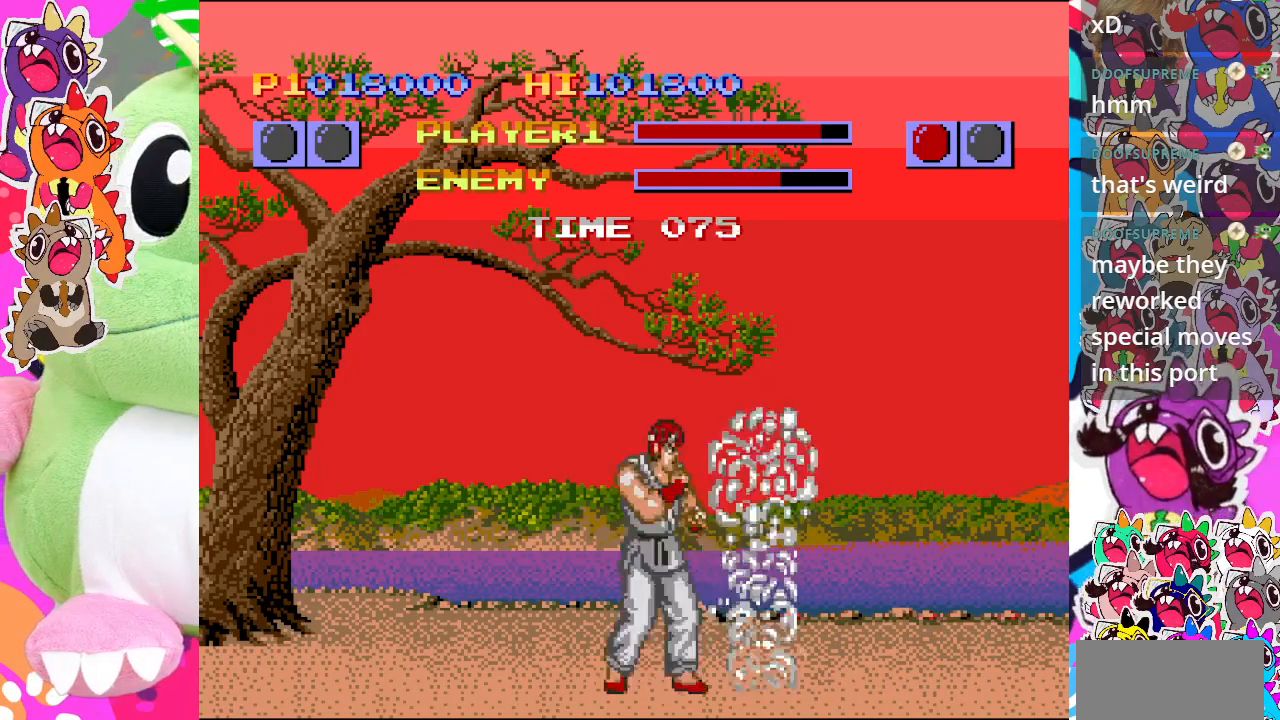
{"buttons": ["CIRCLE", "DPAD_DOWN", "DPAD_LEFT"], "left_stick": "center", "events": [[67, "DPAD_DOWN", "down"], [83, "DPAD_RIGHT", "up"], [167, "DPAD_LEFT", "down"]]}
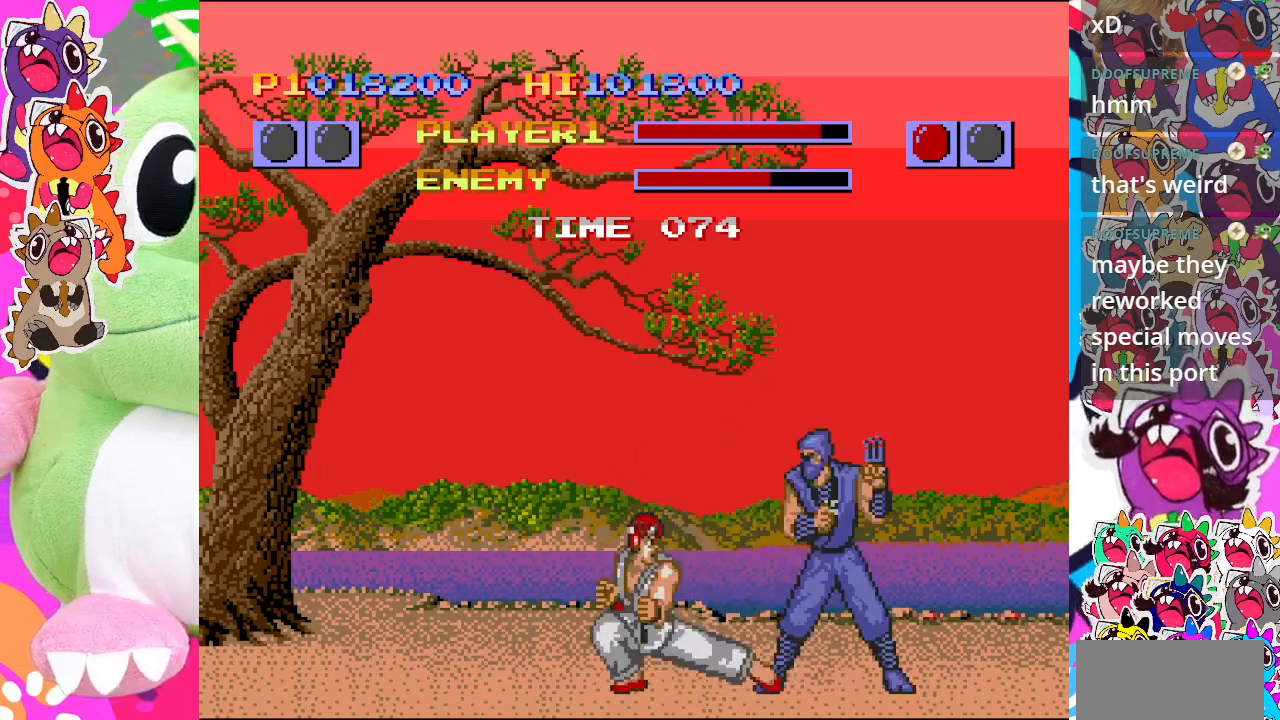
{"buttons": ["CIRCLE", "DPAD_DOWN"], "left_stick": "center", "events": [[500, "DPAD_LEFT", "up"]]}
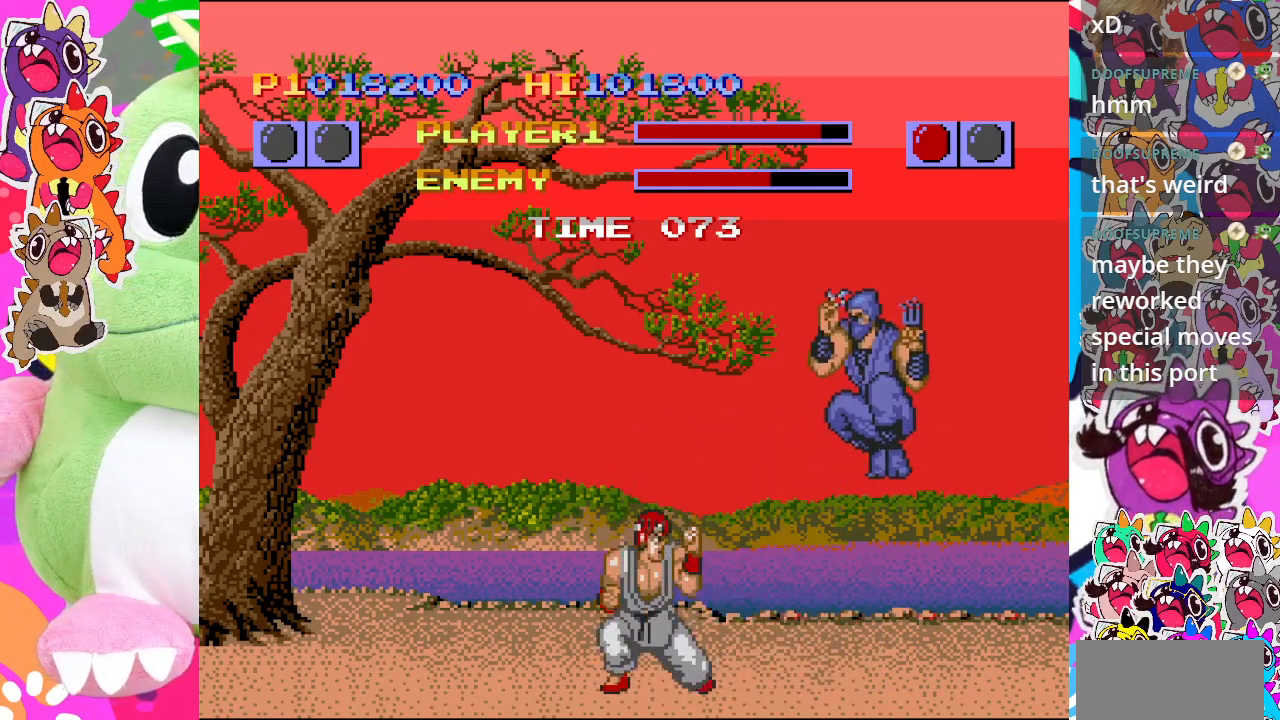
{"buttons": ["CIRCLE", "DPAD_RIGHT"], "left_stick": "center", "events": [[17, "CIRCLE", "up"], [33, "DPAD_DOWN", "up"], [33, "DPAD_RIGHT", "down"], [217, "CIRCLE", "down"]]}
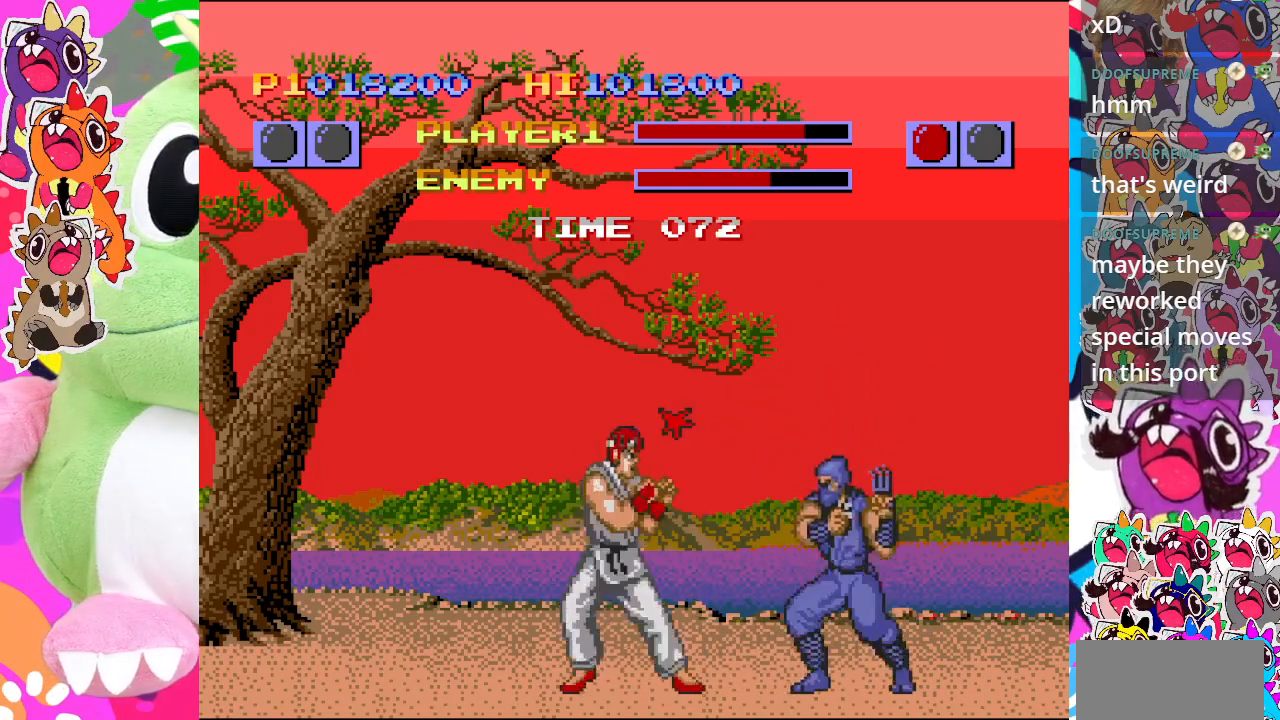
{"buttons": ["DPAD_UP", "DPAD_RIGHT"], "left_stick": "center", "events": [[200, "CIRCLE", "up"], [233, "DPAD_UP", "down"], [333, "DPAD_RIGHT", "up"], [433, "DPAD_RIGHT", "down"]]}
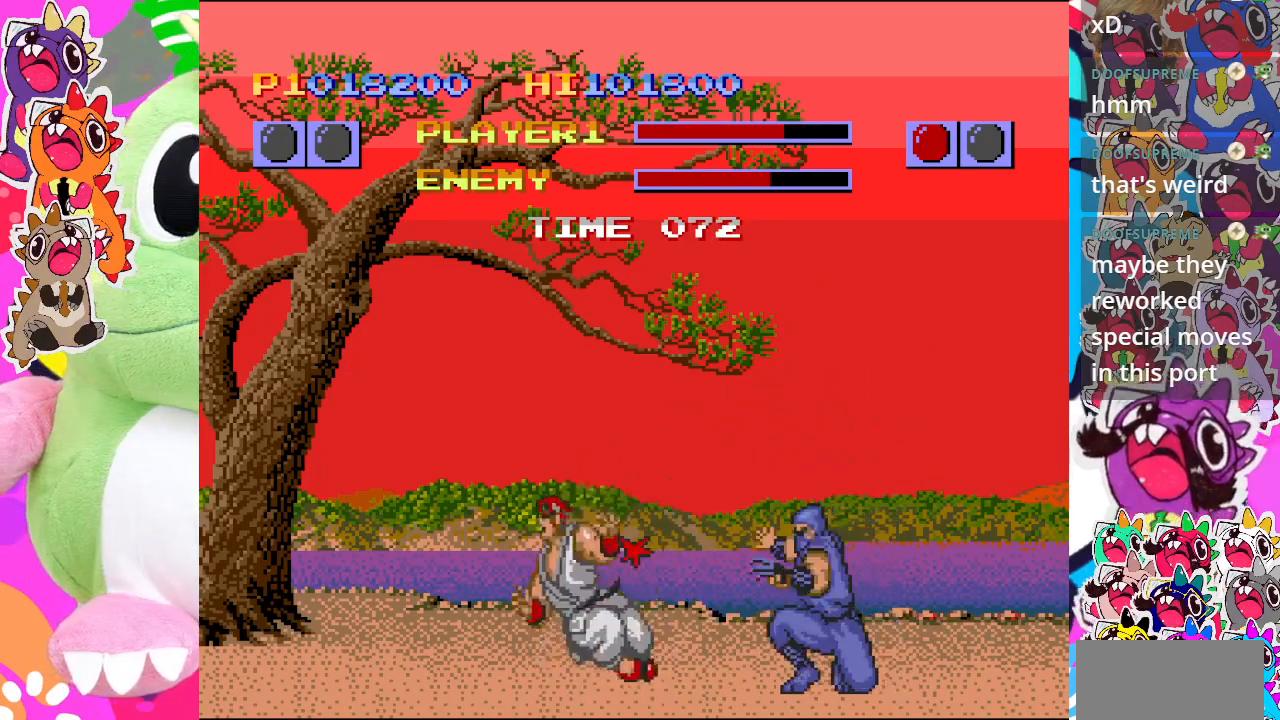
{"buttons": ["CIRCLE", "DPAD_UP", "DPAD_RIGHT"], "left_stick": "center", "events": [[50, "CIRCLE", "down"], [150, "DPAD_UP", "up"], [167, "DPAD_DOWN", "down"], [167, "DPAD_RIGHT", "up"], [300, "DPAD_LEFT", "down"], [350, "DPAD_LEFT", "up"], [367, "DPAD_DOWN", "up"], [400, "DPAD_RIGHT", "down"], [400, "DPAD_UP", "down"]]}
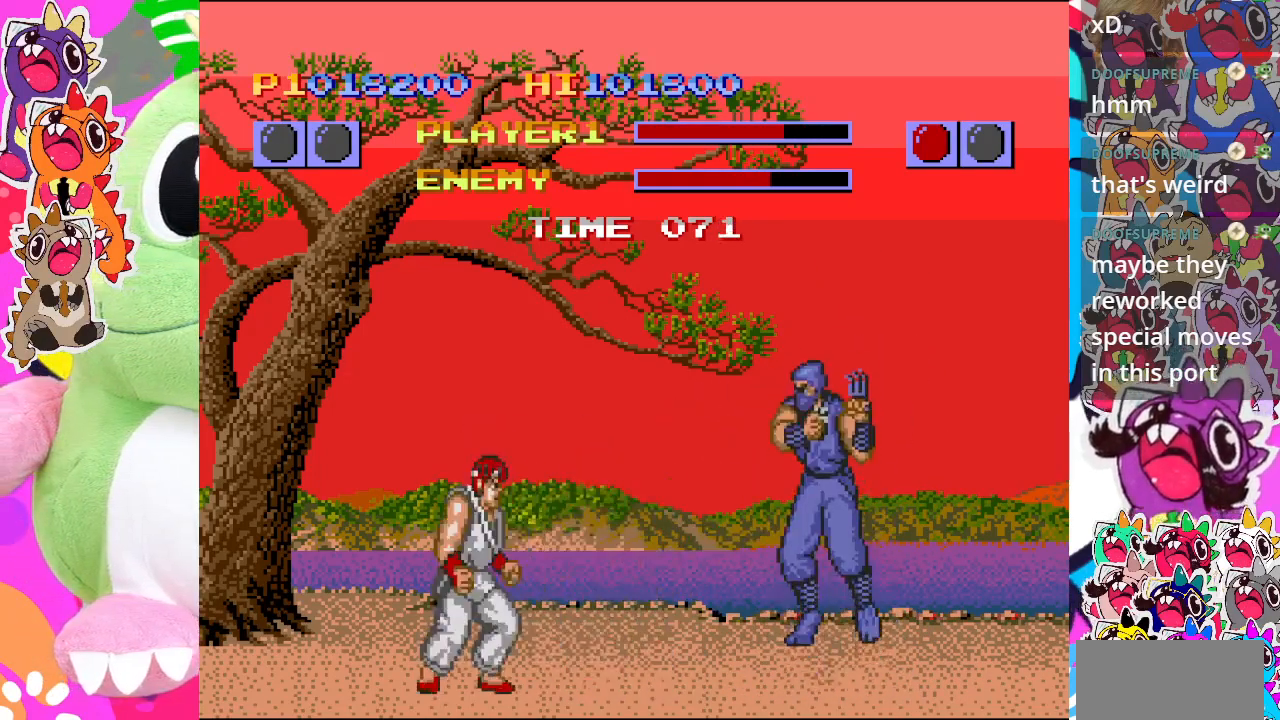
{"buttons": ["CIRCLE", "DPAD_UP", "DPAD_RIGHT"], "left_stick": "center", "events": [[67, "CIRCLE", "up"], [467, "CIRCLE", "down"]]}
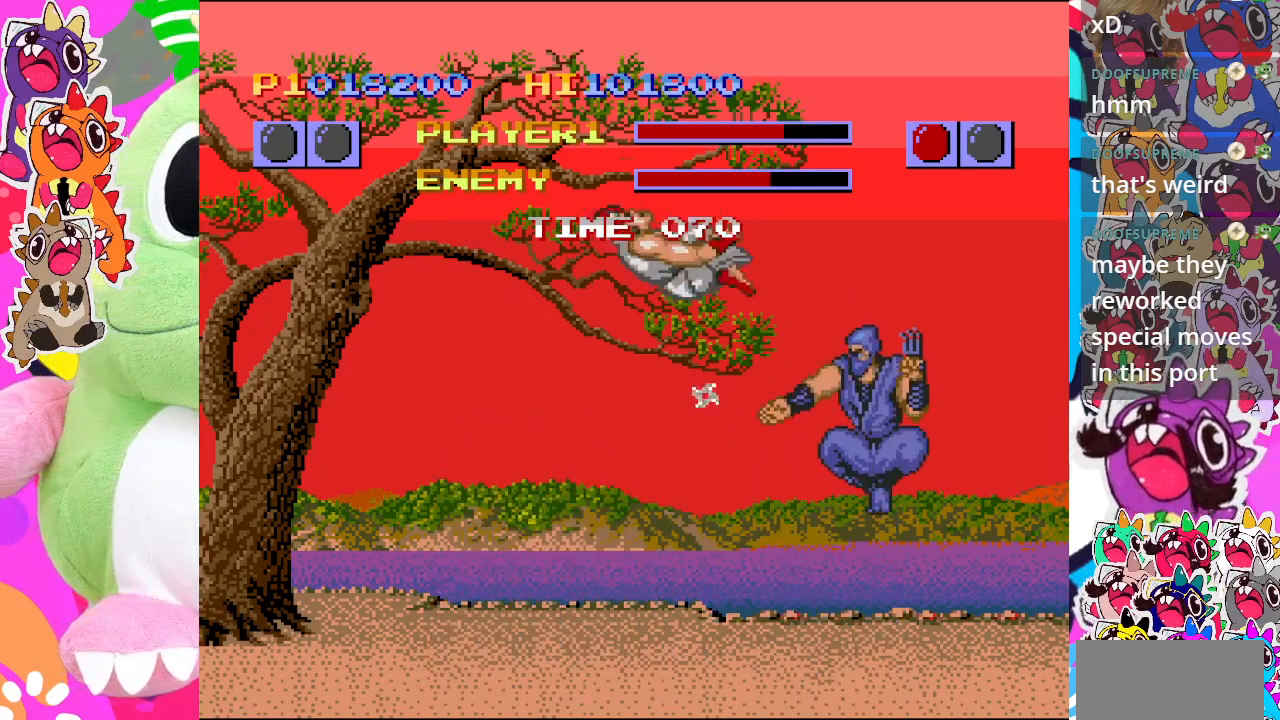
{"buttons": ["CIRCLE", "DPAD_DOWN", "DPAD_LEFT"], "left_stick": "center", "events": [[100, "DPAD_RIGHT", "up"], [100, "DPAD_UP", "up"], [117, "DPAD_LEFT", "down"], [150, "DPAD_DOWN", "down"]]}
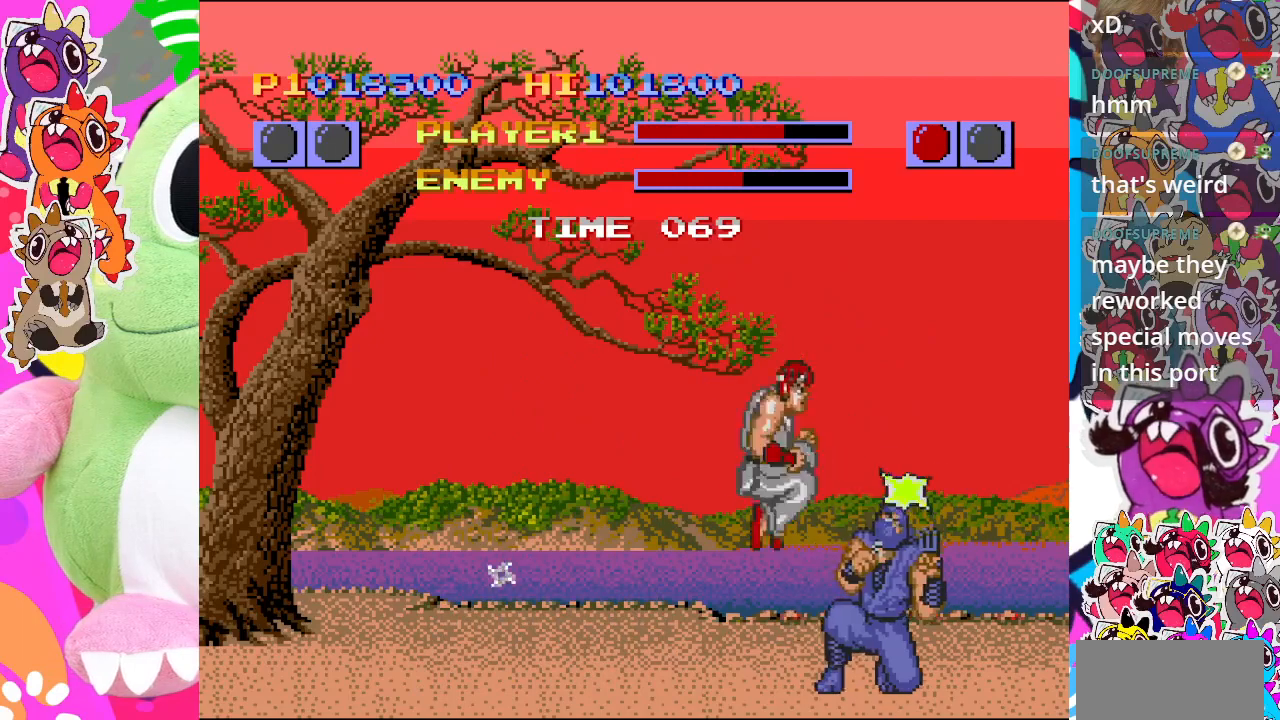
{"buttons": ["CIRCLE", "DPAD_DOWN", "DPAD_LEFT"], "left_stick": "center", "events": []}
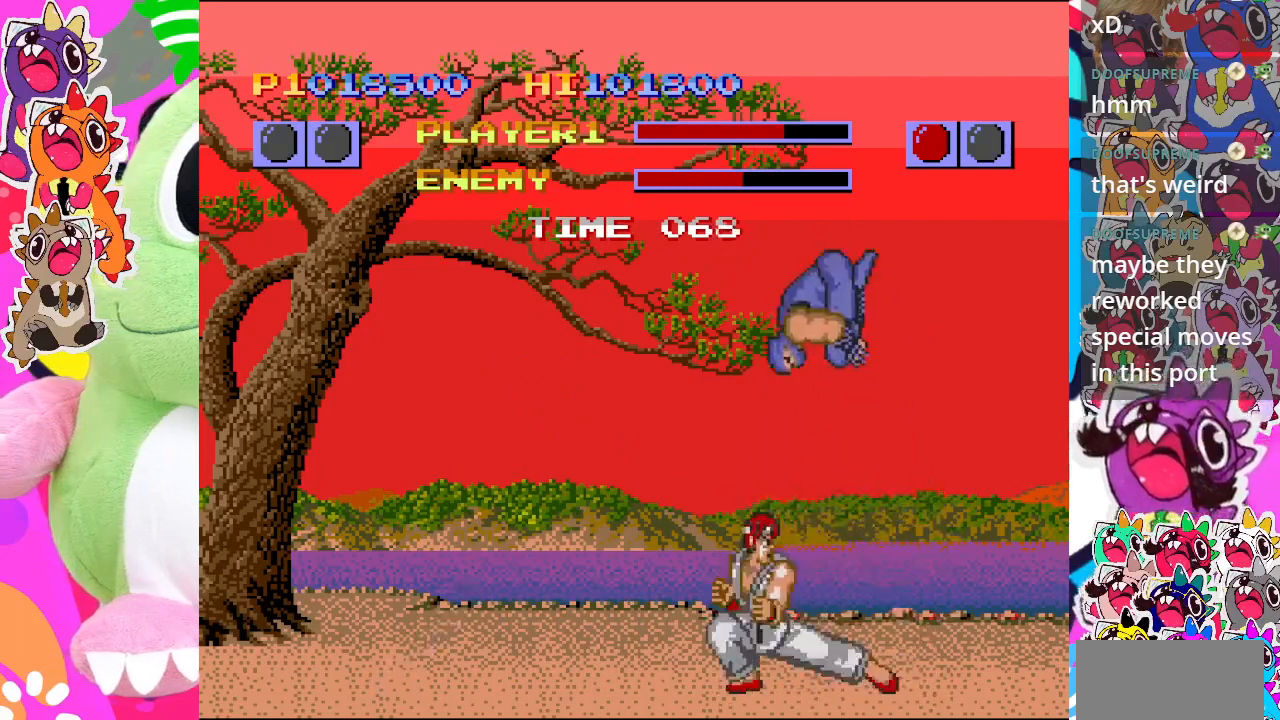
{"buttons": ["CIRCLE", "DPAD_DOWN"], "left_stick": "center", "events": [[450, "DPAD_LEFT", "up"]]}
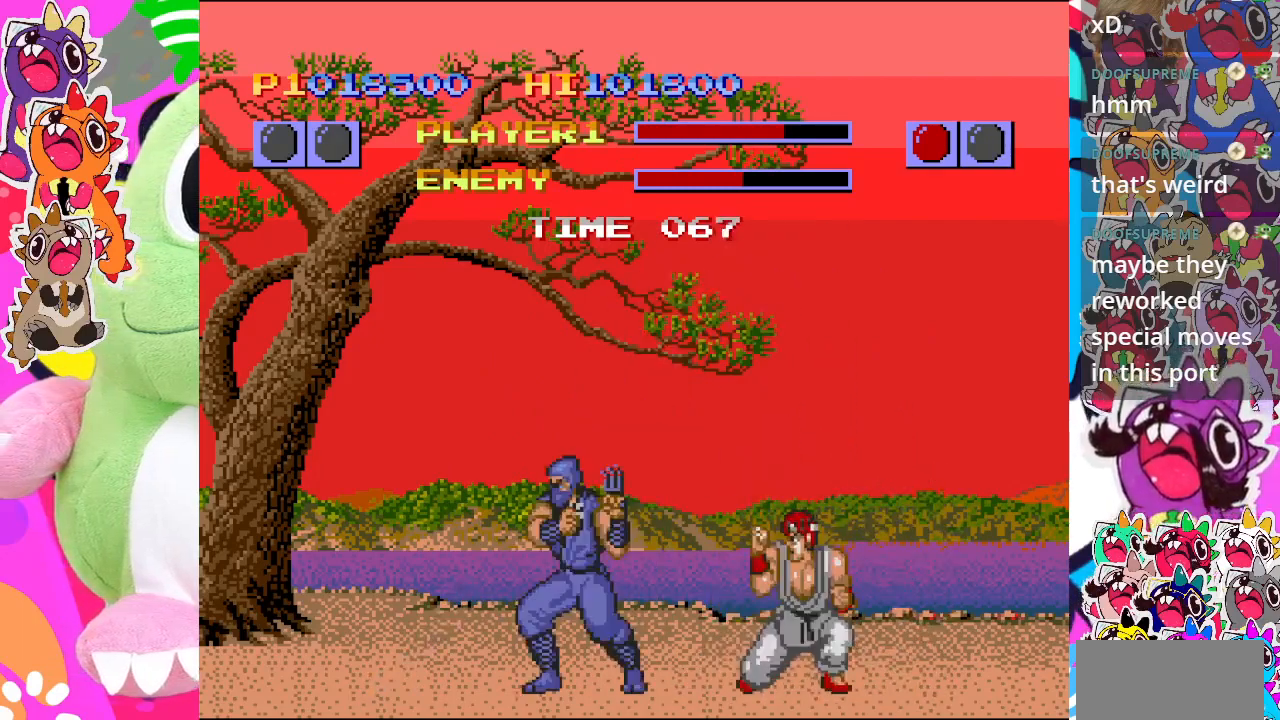
{"buttons": ["DPAD_DOWN", "DPAD_RIGHT"], "left_stick": "center", "events": [[33, "DPAD_RIGHT", "down"], [483, "CIRCLE", "up"]]}
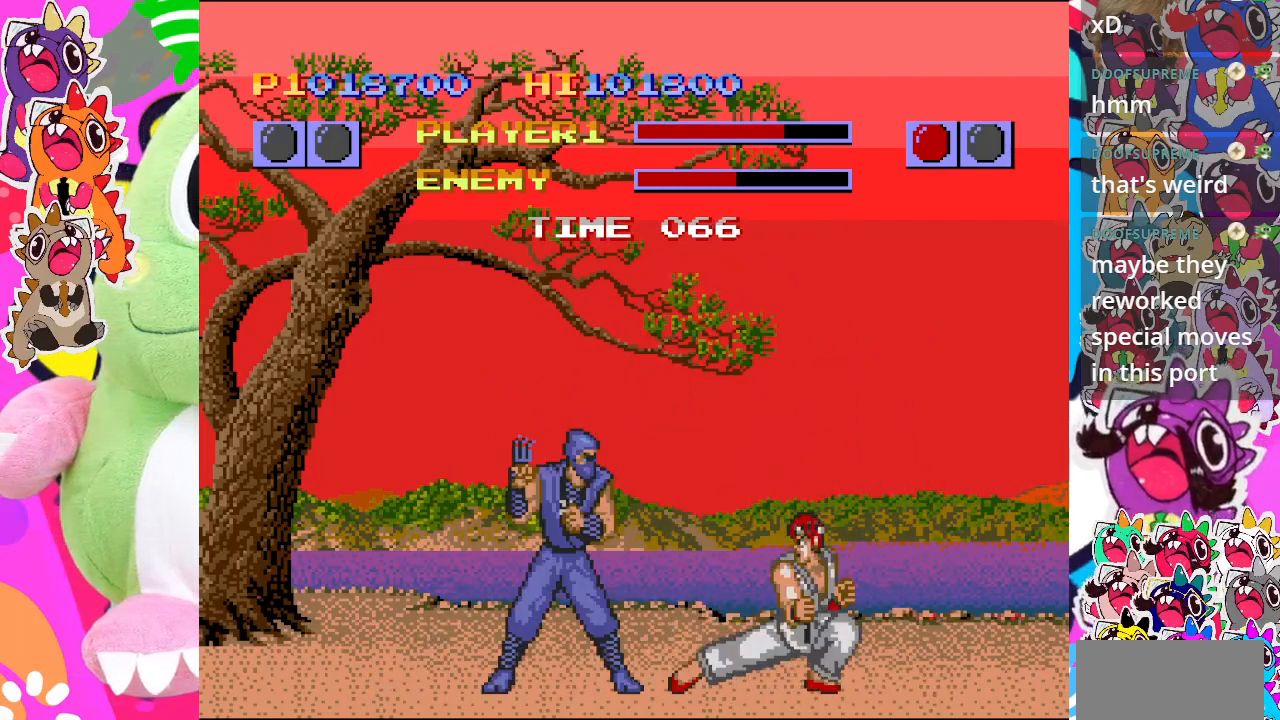
{"buttons": ["CIRCLE", "DPAD_DOWN", "DPAD_RIGHT"], "left_stick": "center", "events": [[133, "CIRCLE", "down"]]}
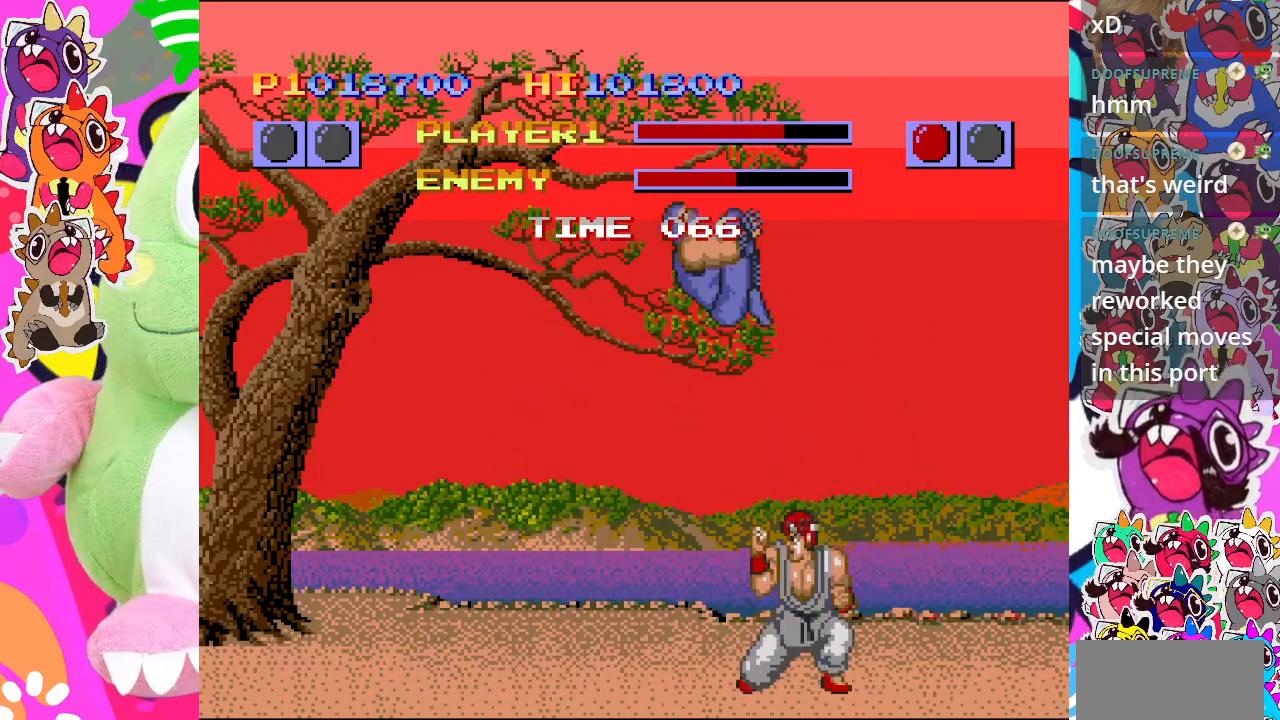
{"buttons": ["CIRCLE", "DPAD_DOWN", "DPAD_LEFT"], "left_stick": "center", "events": [[133, "DPAD_RIGHT", "up"], [150, "DPAD_DOWN", "up"], [150, "DPAD_LEFT", "down"], [217, "CIRCLE", "up"], [333, "CIRCLE", "down"], [350, "DPAD_DOWN", "down"]]}
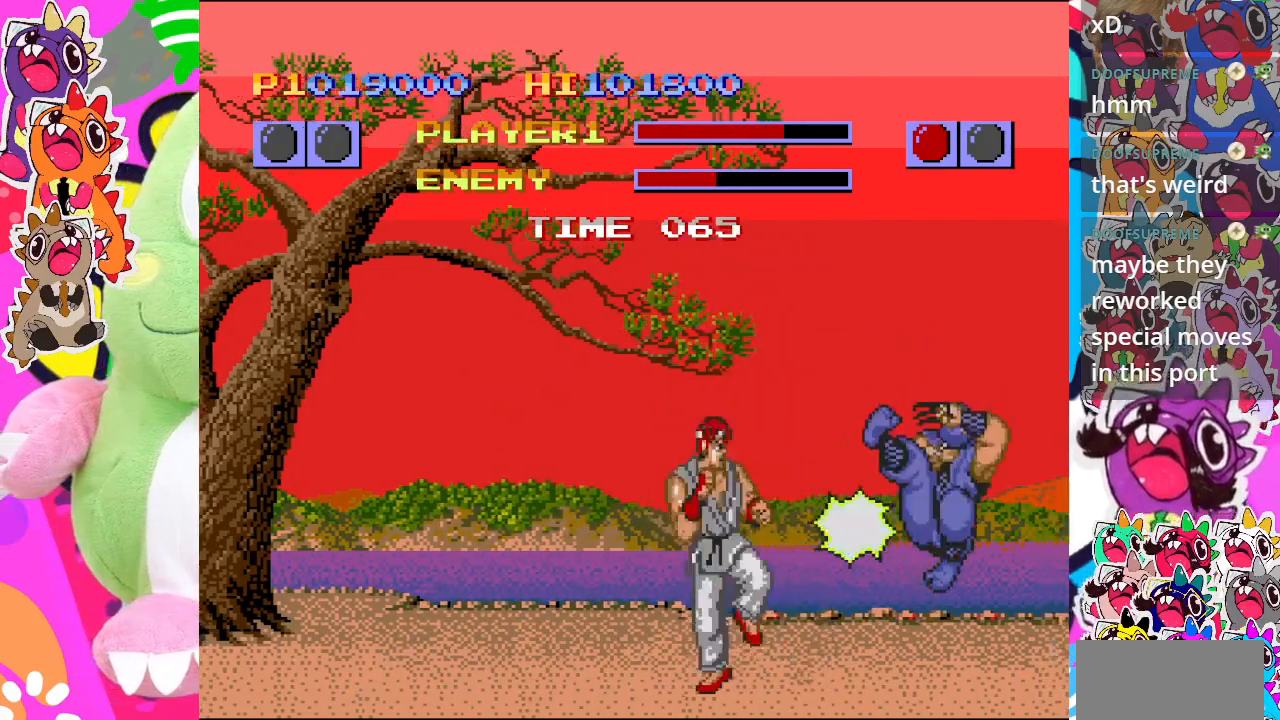
{"buttons": ["CIRCLE", "DPAD_DOWN", "DPAD_LEFT"], "left_stick": "center", "events": []}
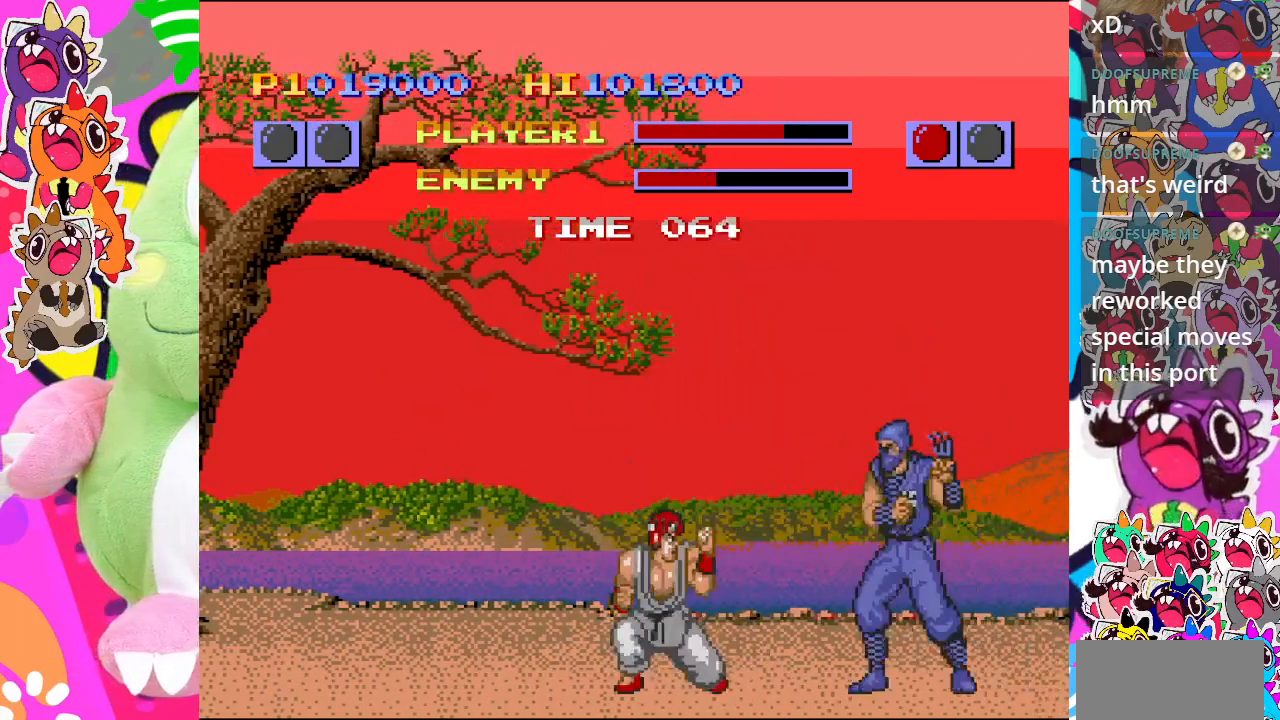
{"buttons": ["DPAD_UP", "DPAD_RIGHT"], "left_stick": "center", "events": [[367, "DPAD_LEFT", "up"], [383, "CIRCLE", "up"], [417, "DPAD_DOWN", "up"], [417, "DPAD_RIGHT", "down"], [450, "DPAD_UP", "down"]]}
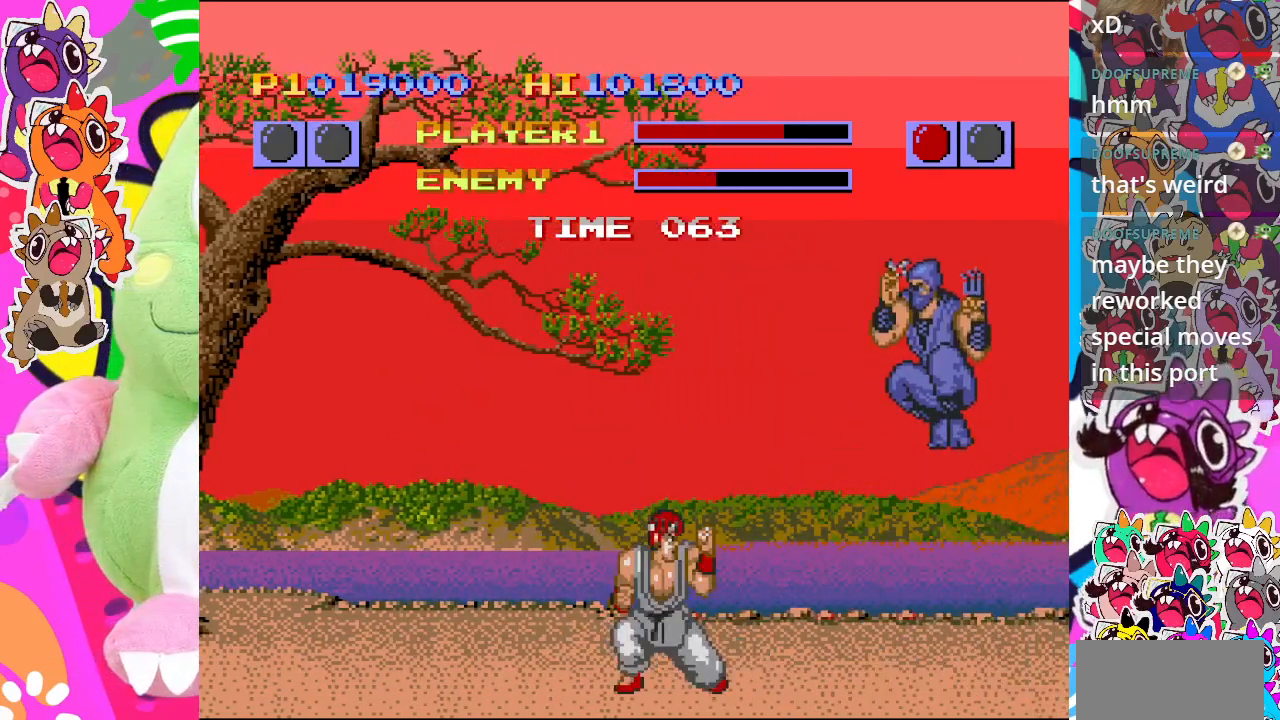
{"buttons": ["CIRCLE", "DPAD_UP", "DPAD_RIGHT"], "left_stick": "center", "events": [[100, "CIRCLE", "down"]]}
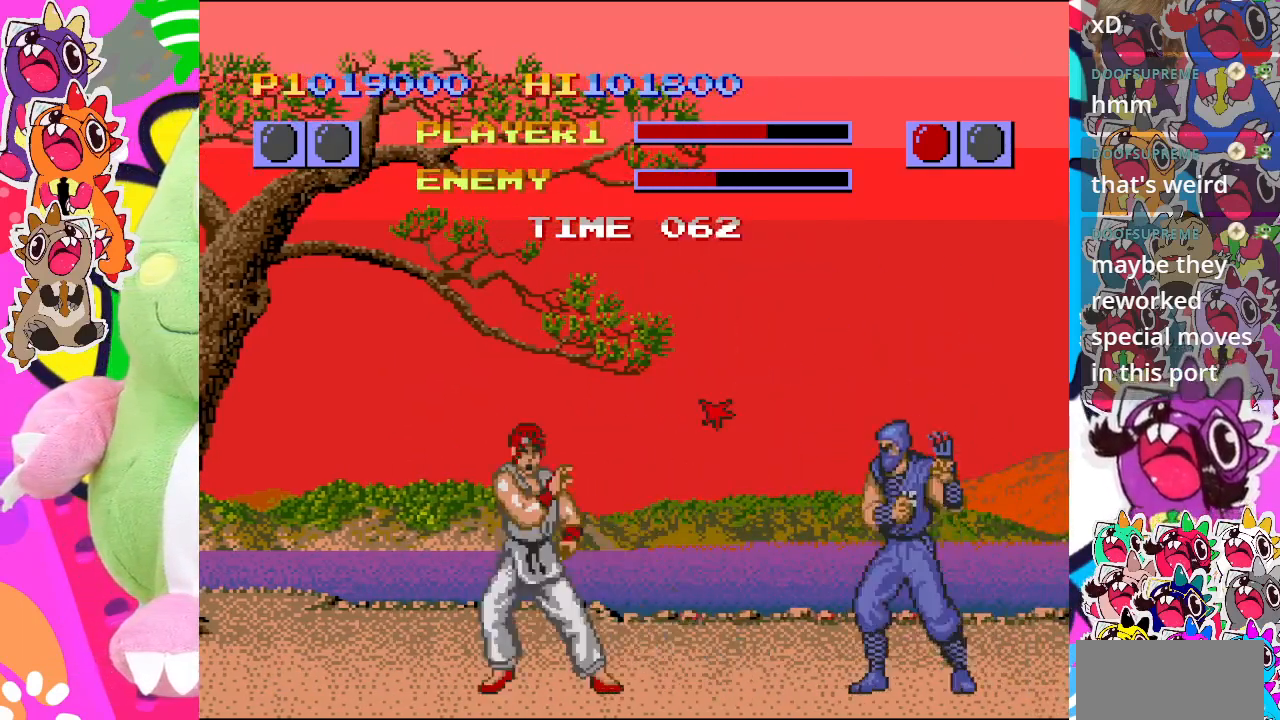
{"buttons": ["CIRCLE", "DPAD_UP", "DPAD_RIGHT"], "left_stick": "center", "events": []}
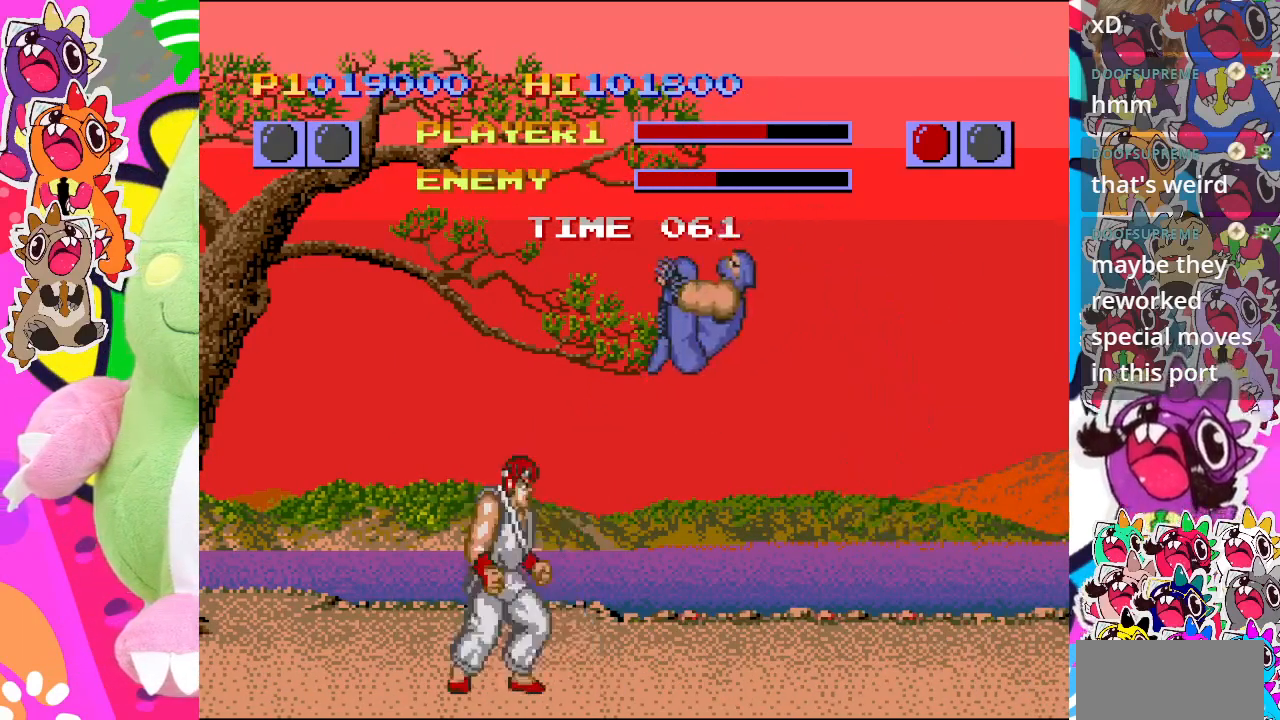
{"buttons": ["CIRCLE", "DPAD_DOWN", "DPAD_LEFT"], "left_stick": "center", "events": [[450, "DPAD_RIGHT", "up"], [450, "DPAD_UP", "up"], [483, "DPAD_LEFT", "down"], [500, "DPAD_DOWN", "down"]]}
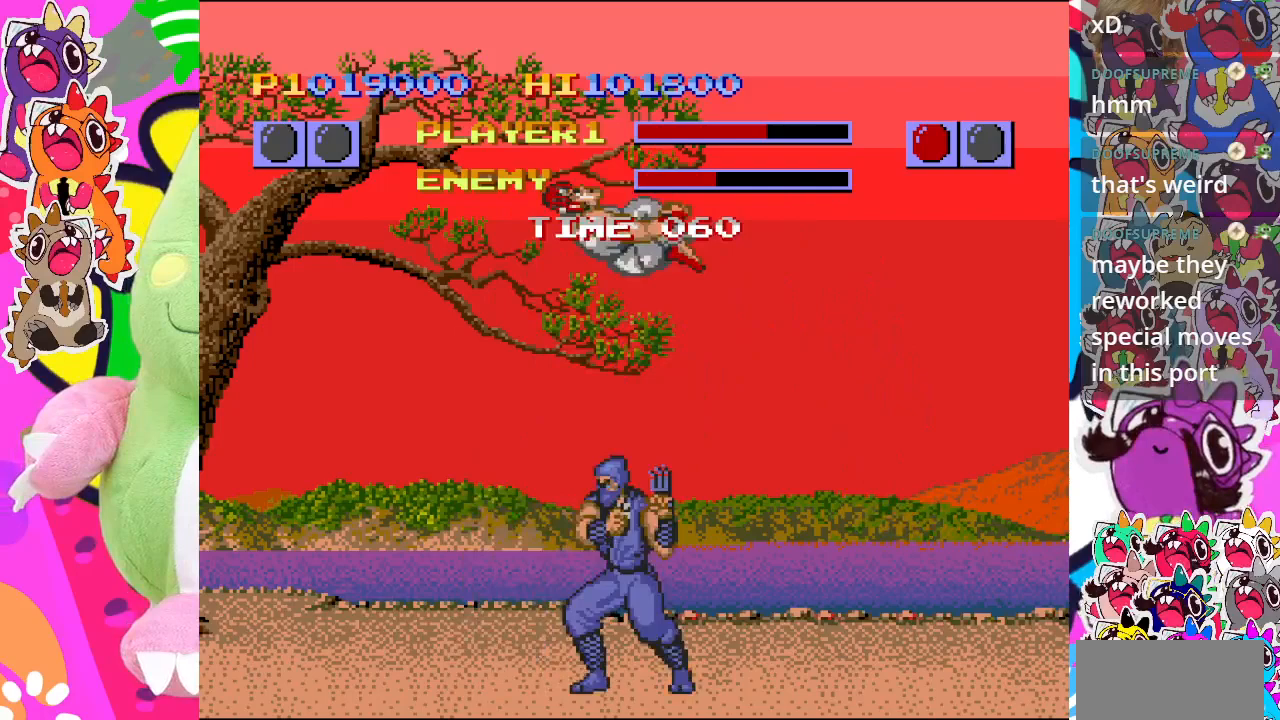
{"buttons": ["CIRCLE", "DPAD_DOWN", "DPAD_RIGHT"], "left_stick": "center", "events": [[133, "DPAD_LEFT", "up"], [233, "DPAD_RIGHT", "down"]]}
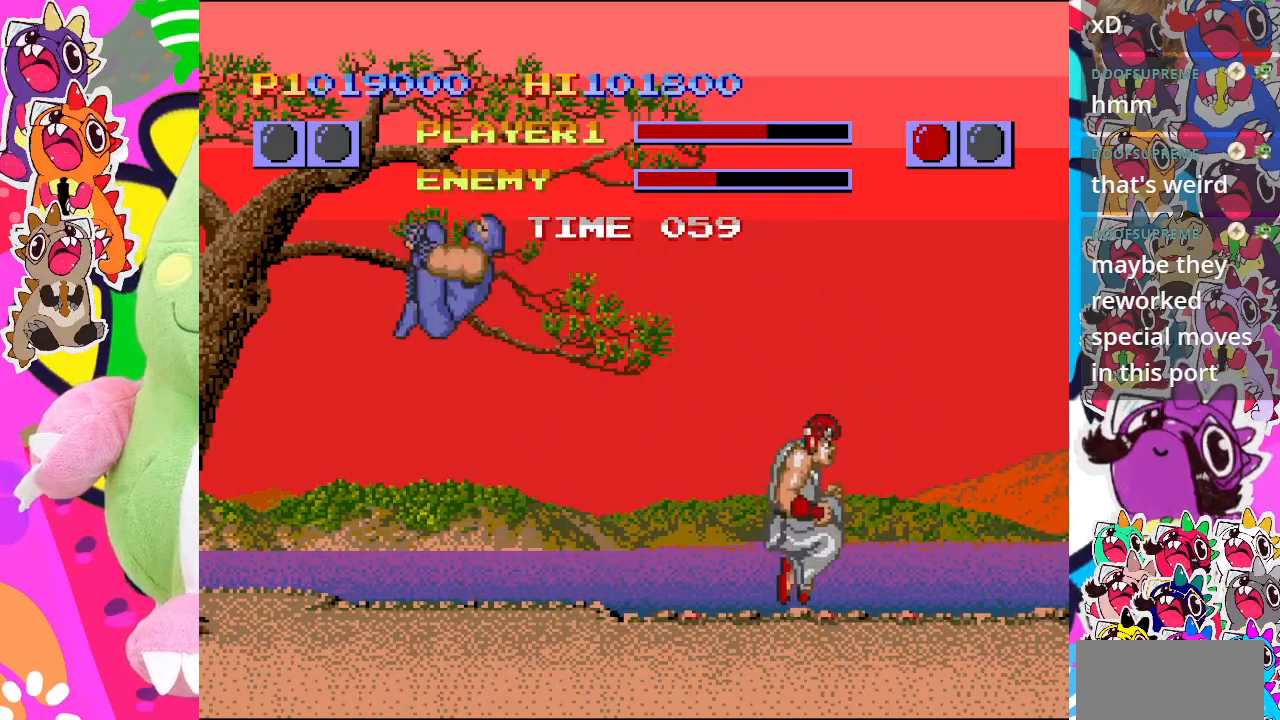
{"buttons": ["DPAD_UP", "DPAD_LEFT"], "left_stick": "center", "events": [[17, "DPAD_RIGHT", "up"], [33, "CIRCLE", "up"], [67, "DPAD_DOWN", "up"], [67, "DPAD_LEFT", "down"], [150, "DPAD_LEFT", "up"], [183, "DPAD_UP", "down"], [283, "DPAD_LEFT", "down"]]}
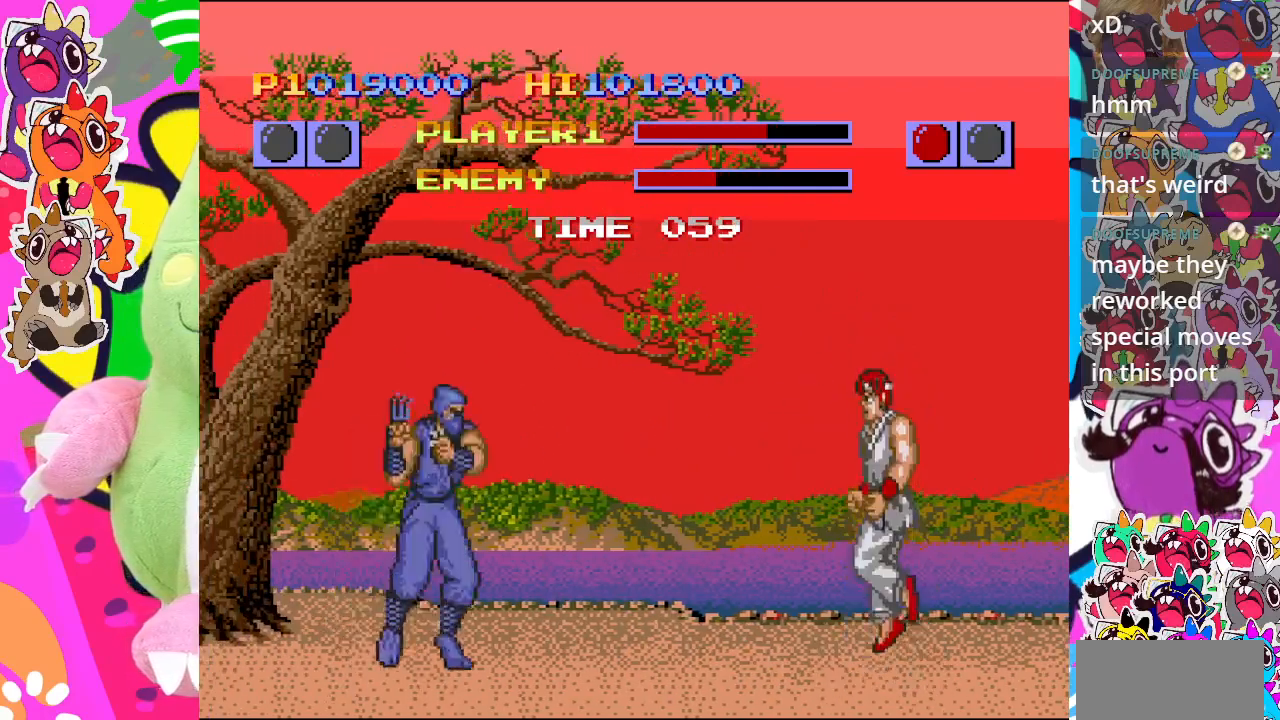
{"buttons": ["CIRCLE", "DPAD_DOWN", "DPAD_RIGHT"], "left_stick": "center", "events": [[83, "DPAD_UP", "up"], [133, "DPAD_DOWN", "down"], [133, "DPAD_LEFT", "up"], [217, "DPAD_RIGHT", "down"], [267, "CIRCLE", "down"]]}
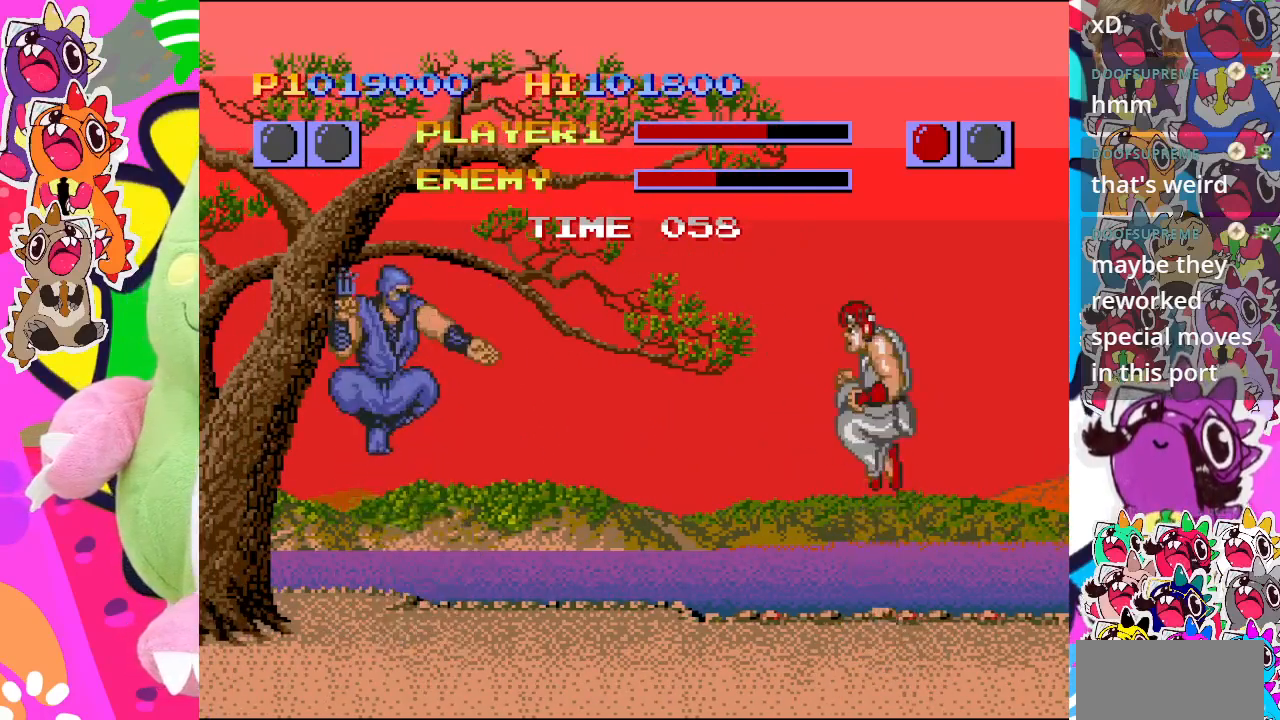
{"buttons": ["DPAD_RIGHT"], "left_stick": "center", "events": [[150, "DPAD_DOWN", "up"], [183, "CIRCLE", "up"]]}
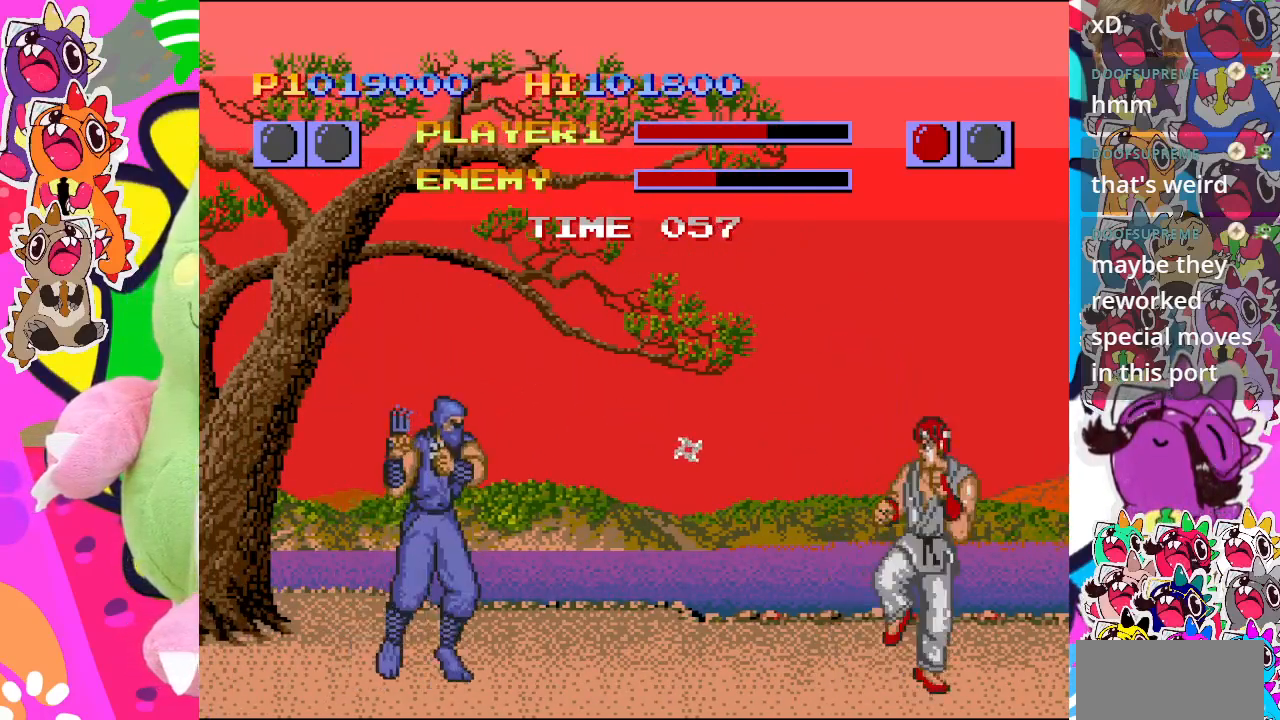
{"buttons": ["DPAD_RIGHT"], "left_stick": "center", "events": []}
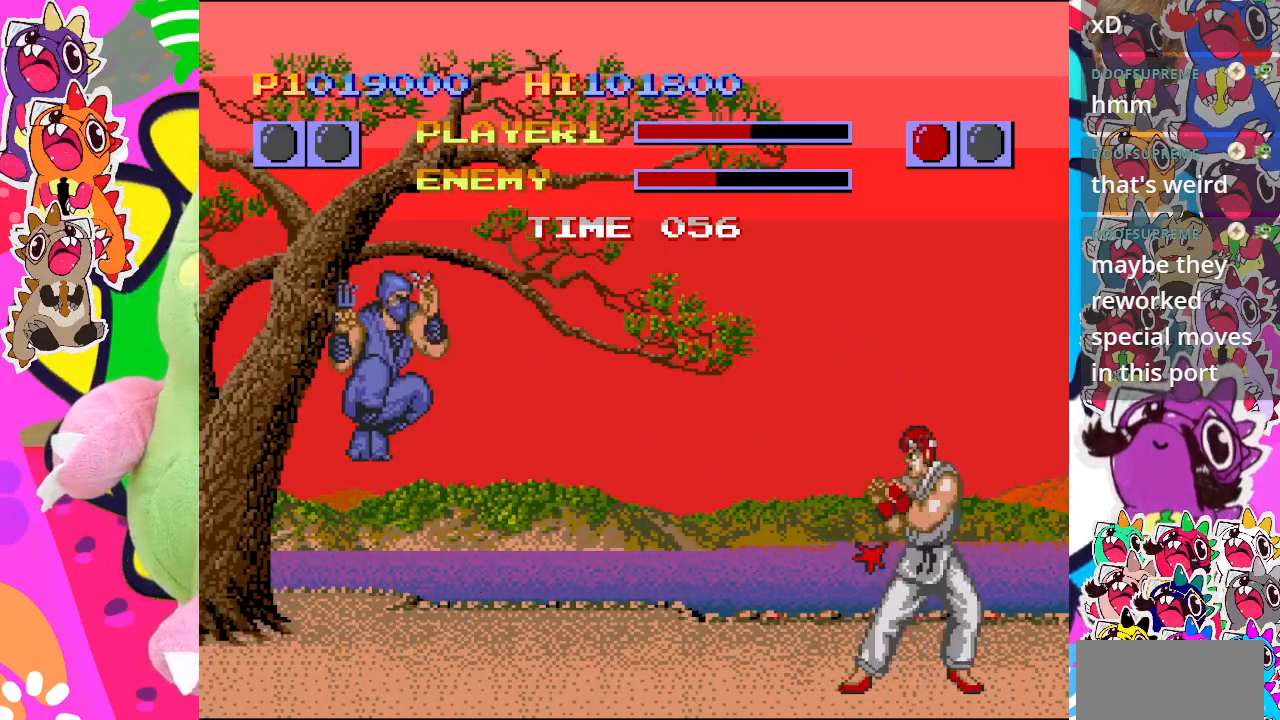
{"buttons": ["DPAD_UP", "DPAD_LEFT"], "left_stick": "center", "events": [[333, "DPAD_RIGHT", "up"], [400, "DPAD_LEFT", "down"], [483, "DPAD_UP", "down"]]}
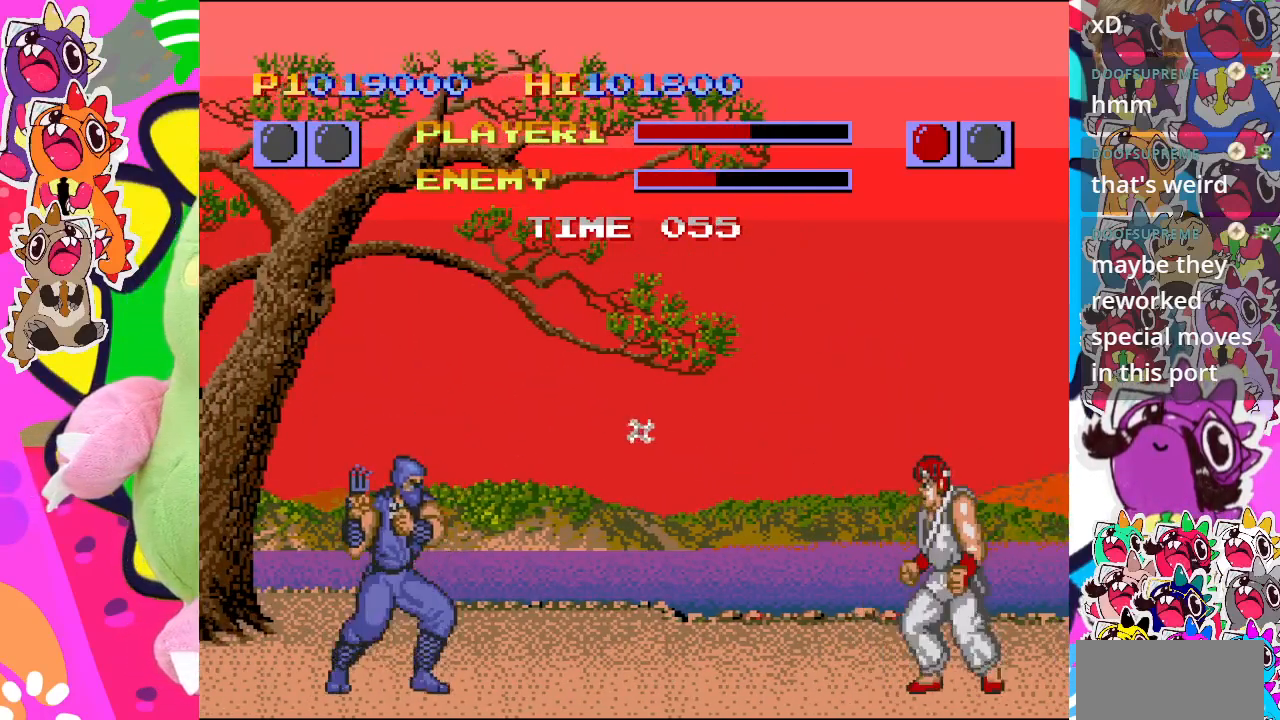
{"buttons": ["CIRCLE", "DPAD_DOWN", "DPAD_RIGHT"], "left_stick": "center", "events": [[433, "DPAD_UP", "up"], [450, "DPAD_LEFT", "up"], [483, "DPAD_DOWN", "down"], [500, "CIRCLE", "down"], [500, "DPAD_RIGHT", "down"]]}
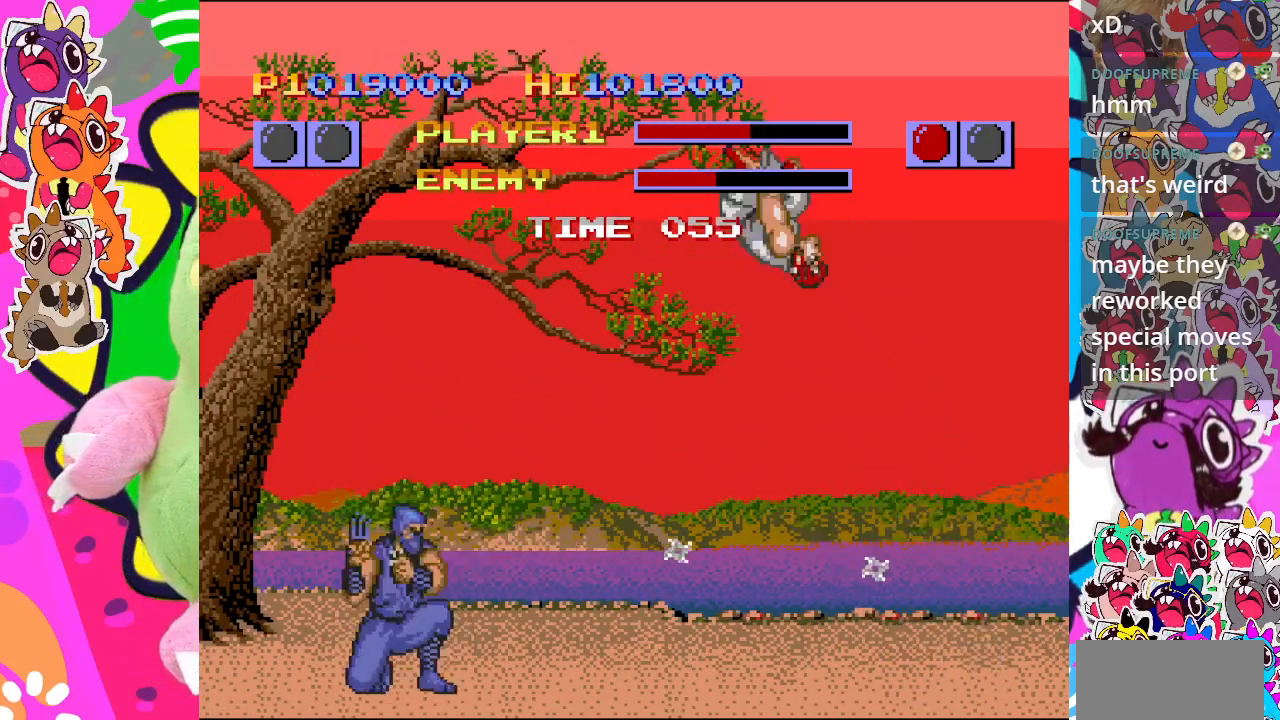
{"buttons": ["CIRCLE", "DPAD_DOWN", "DPAD_RIGHT"], "left_stick": "center", "events": []}